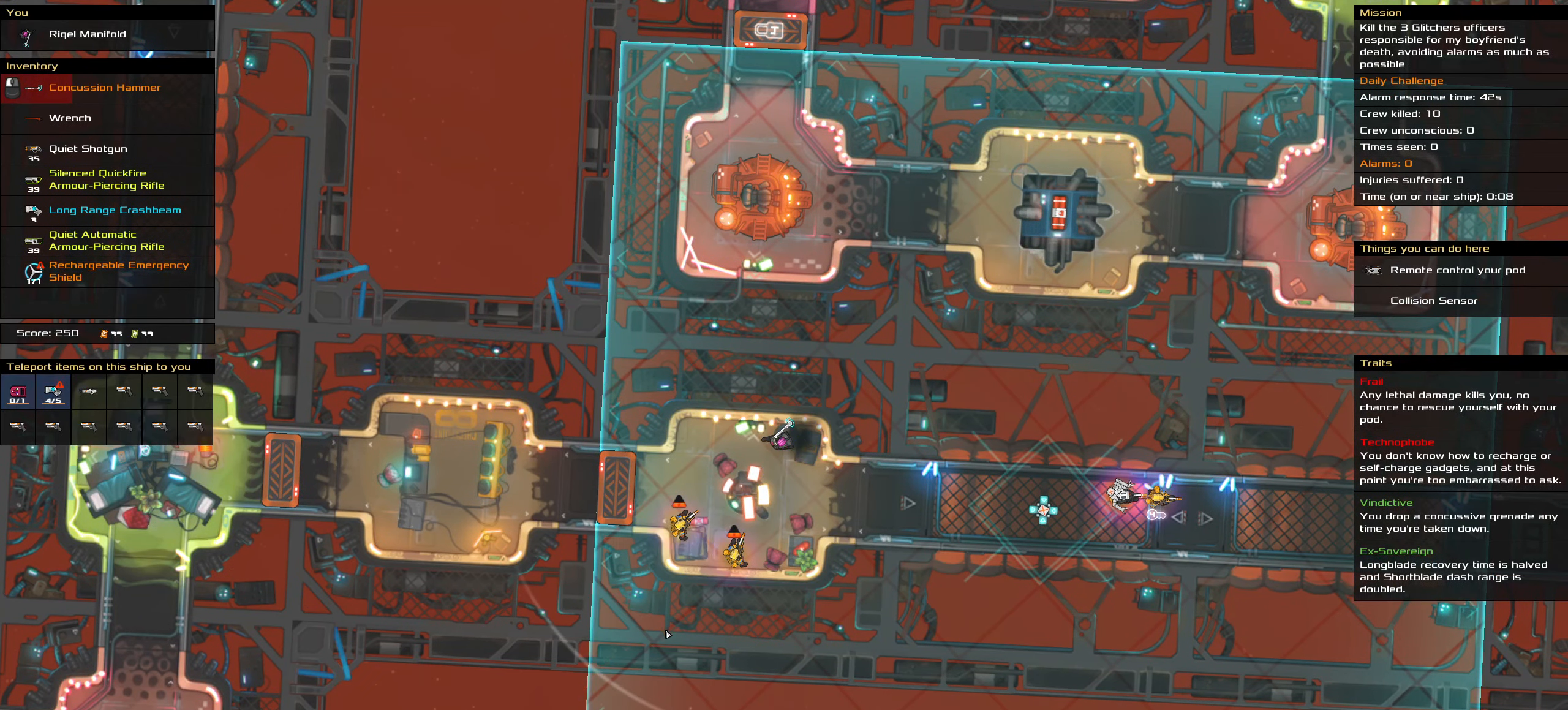
Gameplay with keyboard and mouse; each line is a JSON object with the keys and mouse buttons held at the frame after it. "events" lists presses ("down") and releases ("up") of ".", "/", "0", "1", "2", "3", "4", "5", "6", "7", "8", "9", "a", "alt_l", "alt_r", "b", "backslash", "backspace", "c", "caps_lock", "comma", "ctrl_l", "ctrl_r", "d", "down", "e", "equals", "f", "g", "h", "i", "j", "k", "l", "lbracket", "left", "m", "minus", "n", "o", "p", "q", "quote", "r", "rbracket", "return", "right", "s", "semicolon", "shift_l", "shift_r", "space", "super", "t", "tab", "tilde", "u", "up", "v", "w", "x", "y", "z", "mouse_left", "mouse_wheel" and "mouse_right" between this image and that frame as [ms after this image, input, new state], when the widget could be followed in between. "mouse_left", "mouse_wheel", "mouse_right" = the "left", "wheel", "right" buttons of the "mouse" list. No other keys are recorded. "wheel" means that the mouse wheel is clicked or scrolled. Not read: mouse_move.
{"keys": [], "mouse": [], "events": []}
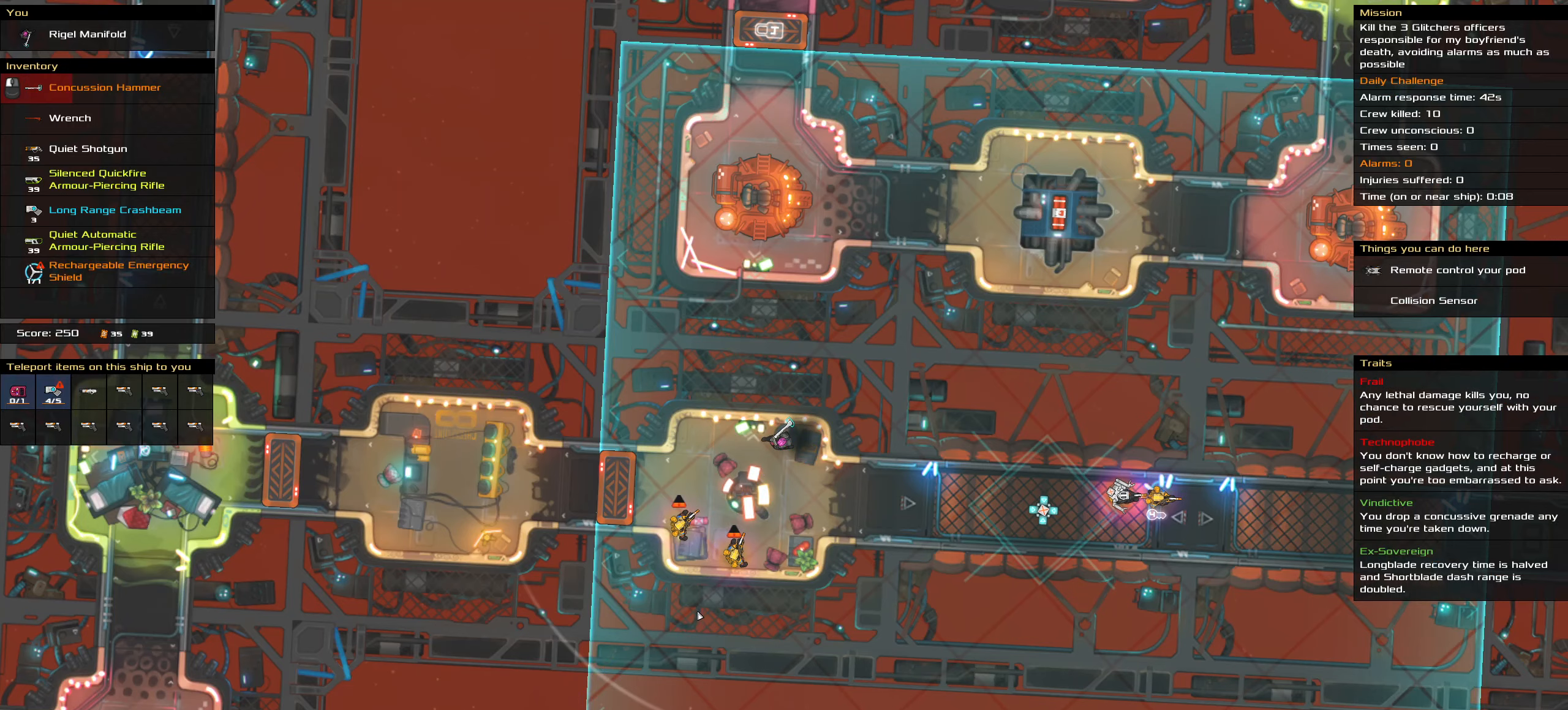
{"keys": [], "mouse": [], "events": []}
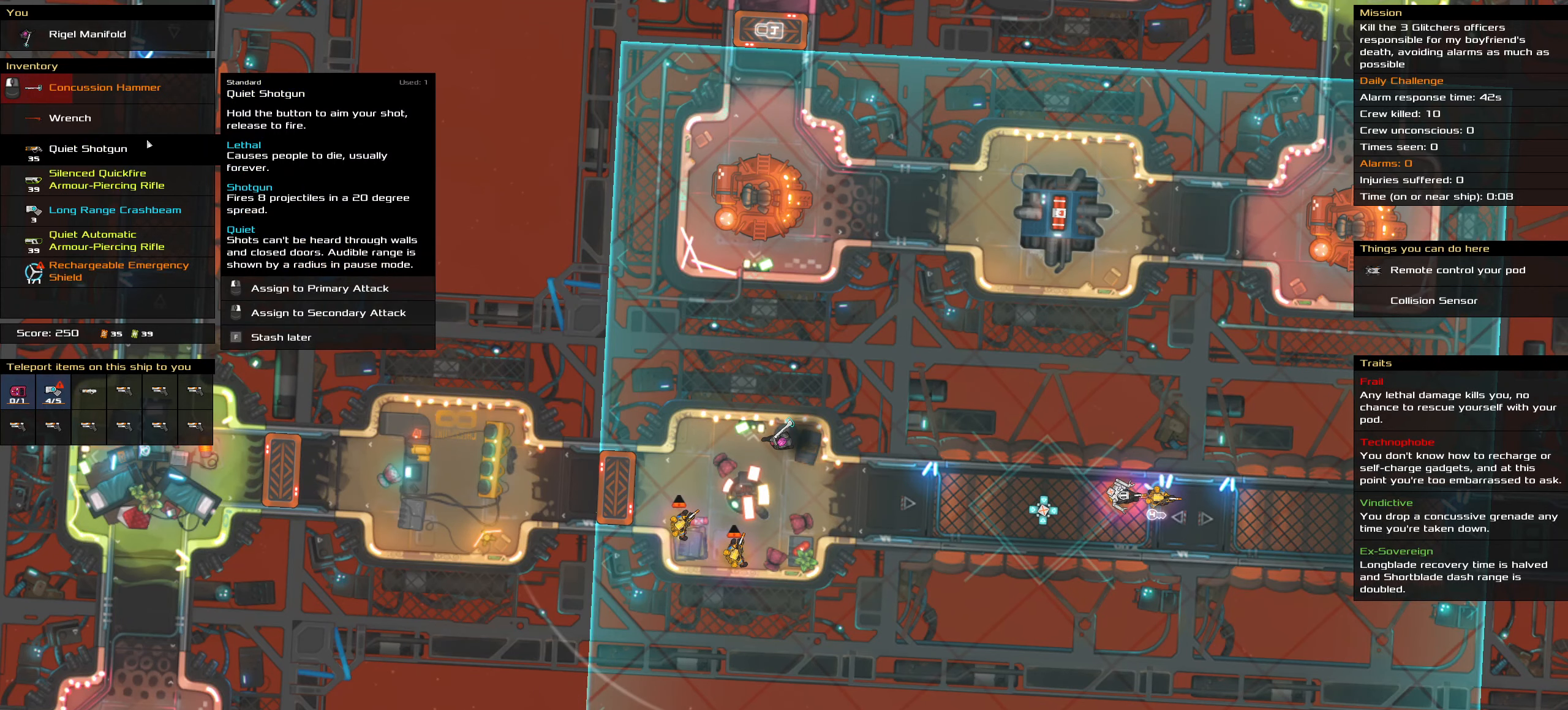
{"keys": [], "mouse": [], "events": []}
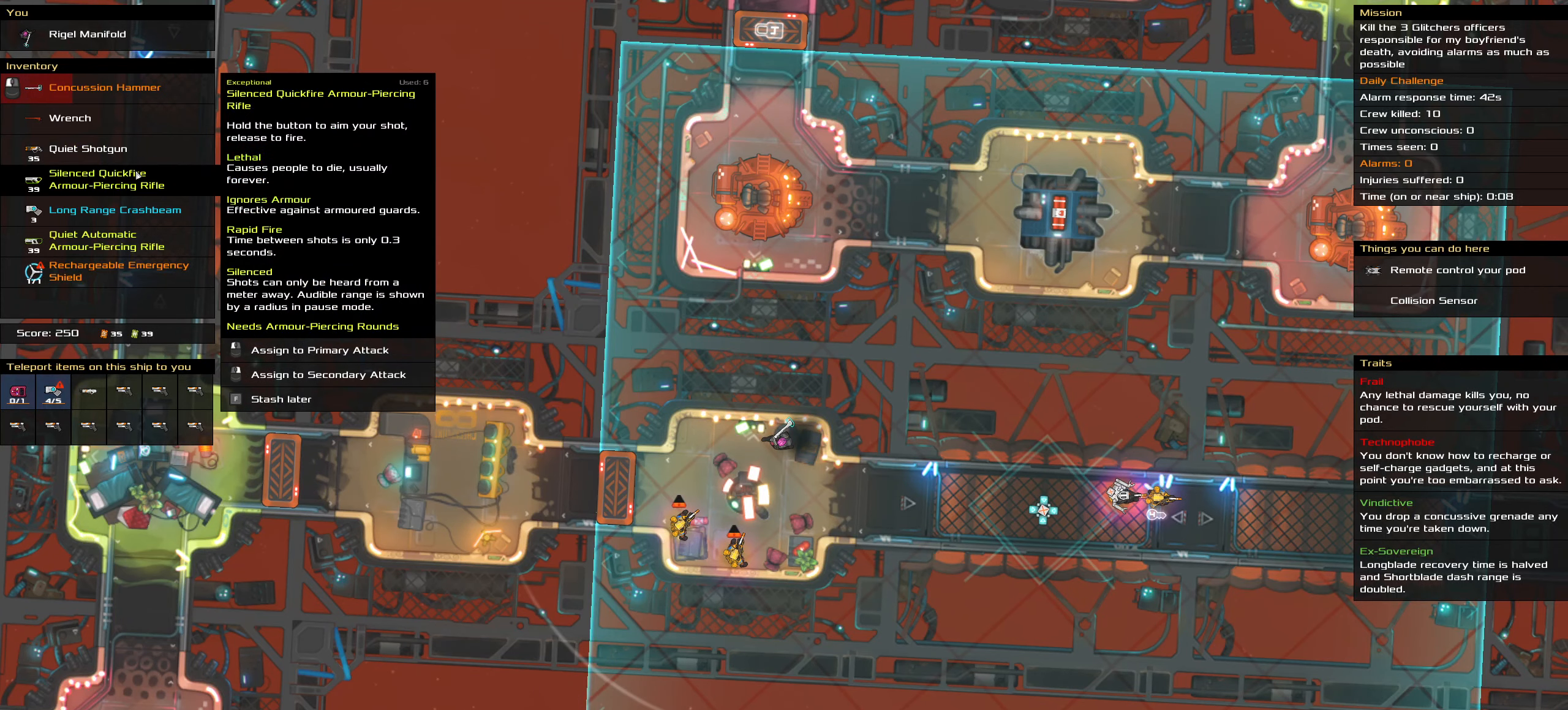
{"keys": [], "mouse": [], "events": []}
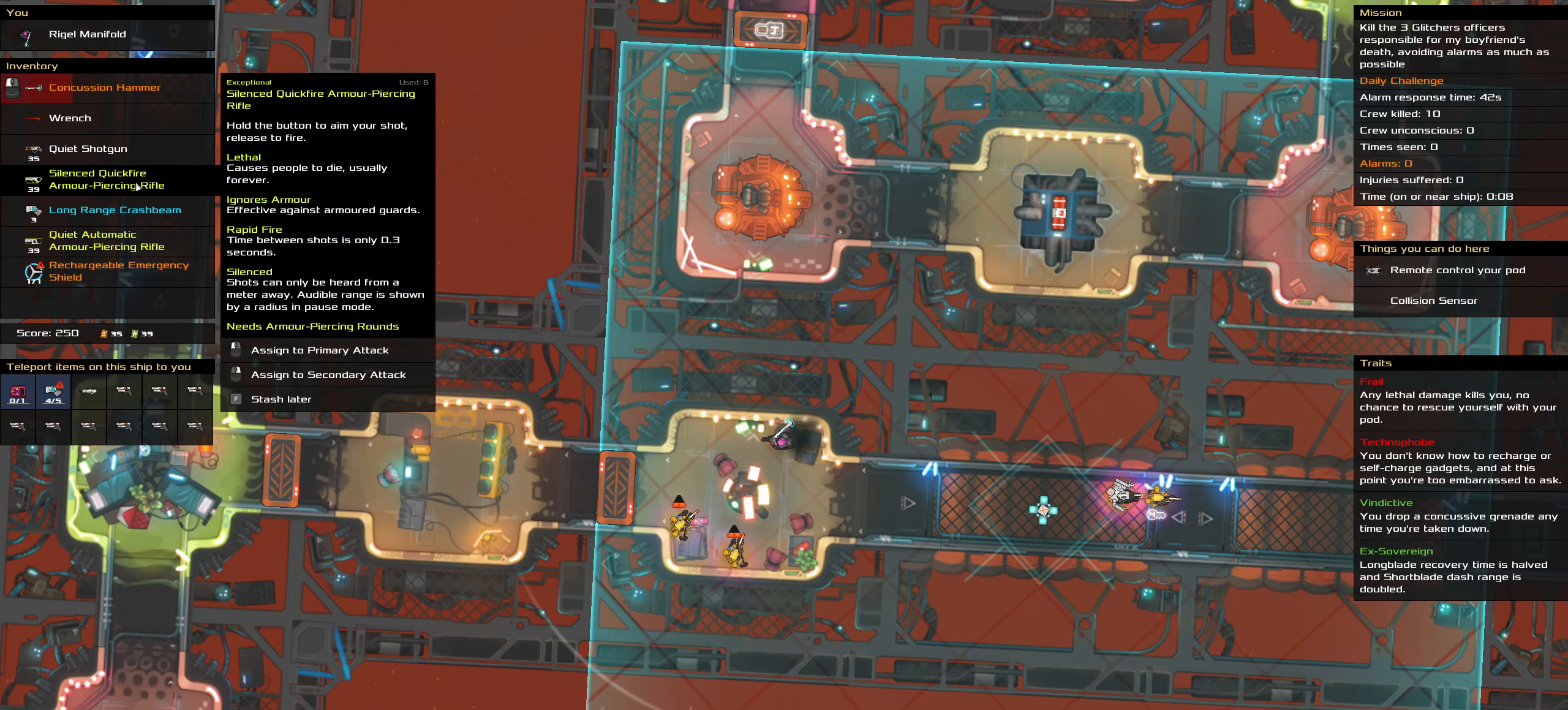
{"keys": [], "mouse": [], "events": [[150, "mouse_right", "down"], [183, "mouse_right", "up"]]}
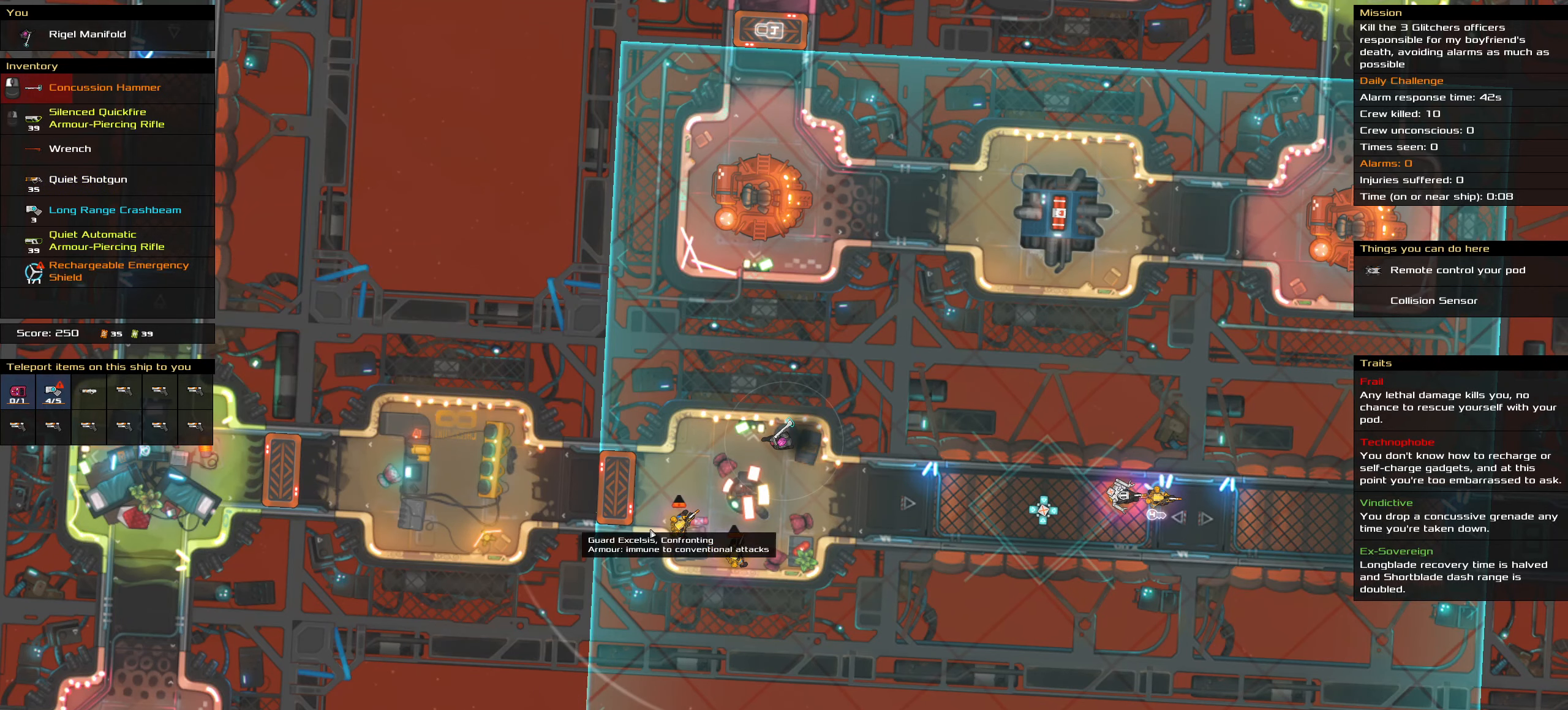
{"keys": [], "mouse": ["right"], "events": [[166, "mouse_right", "down"]]}
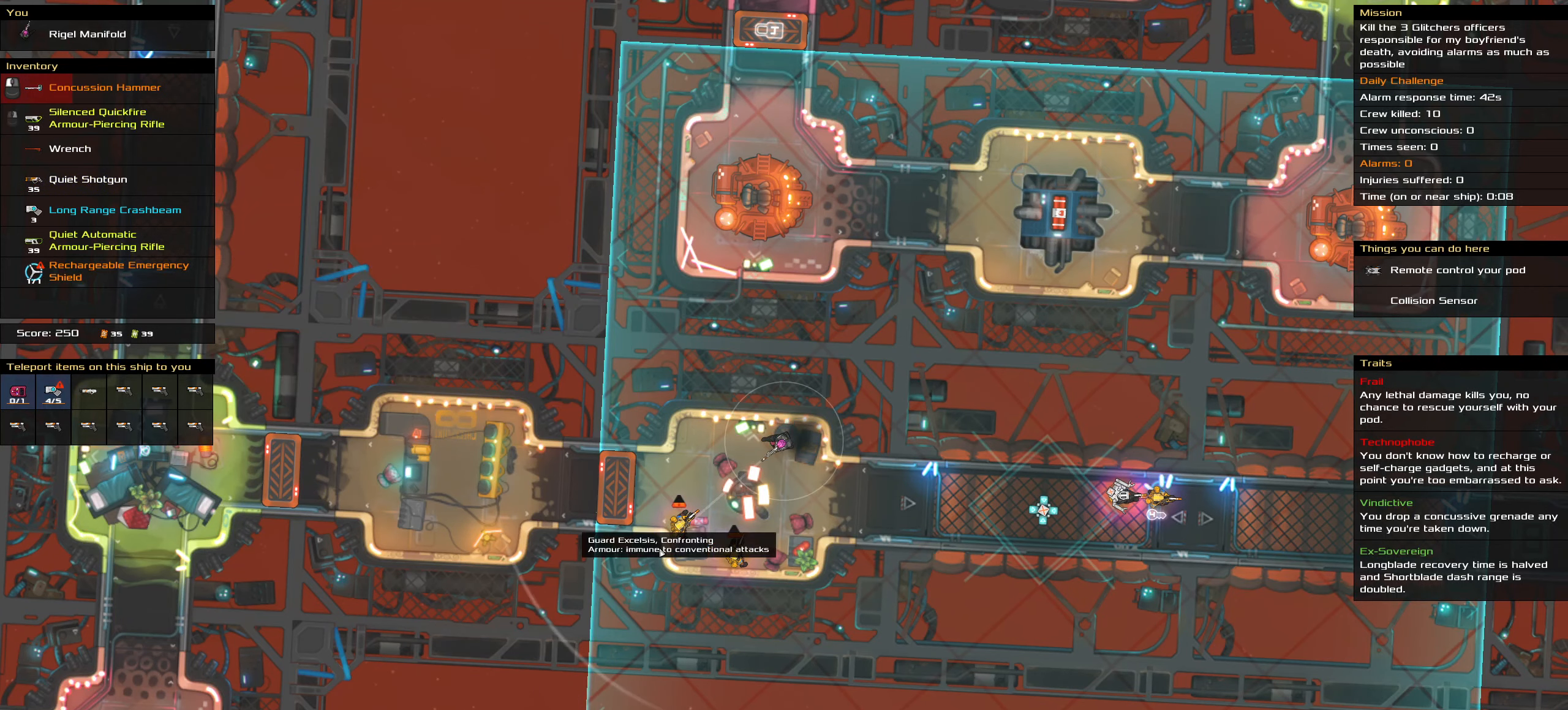
{"keys": [], "mouse": ["right"], "events": []}
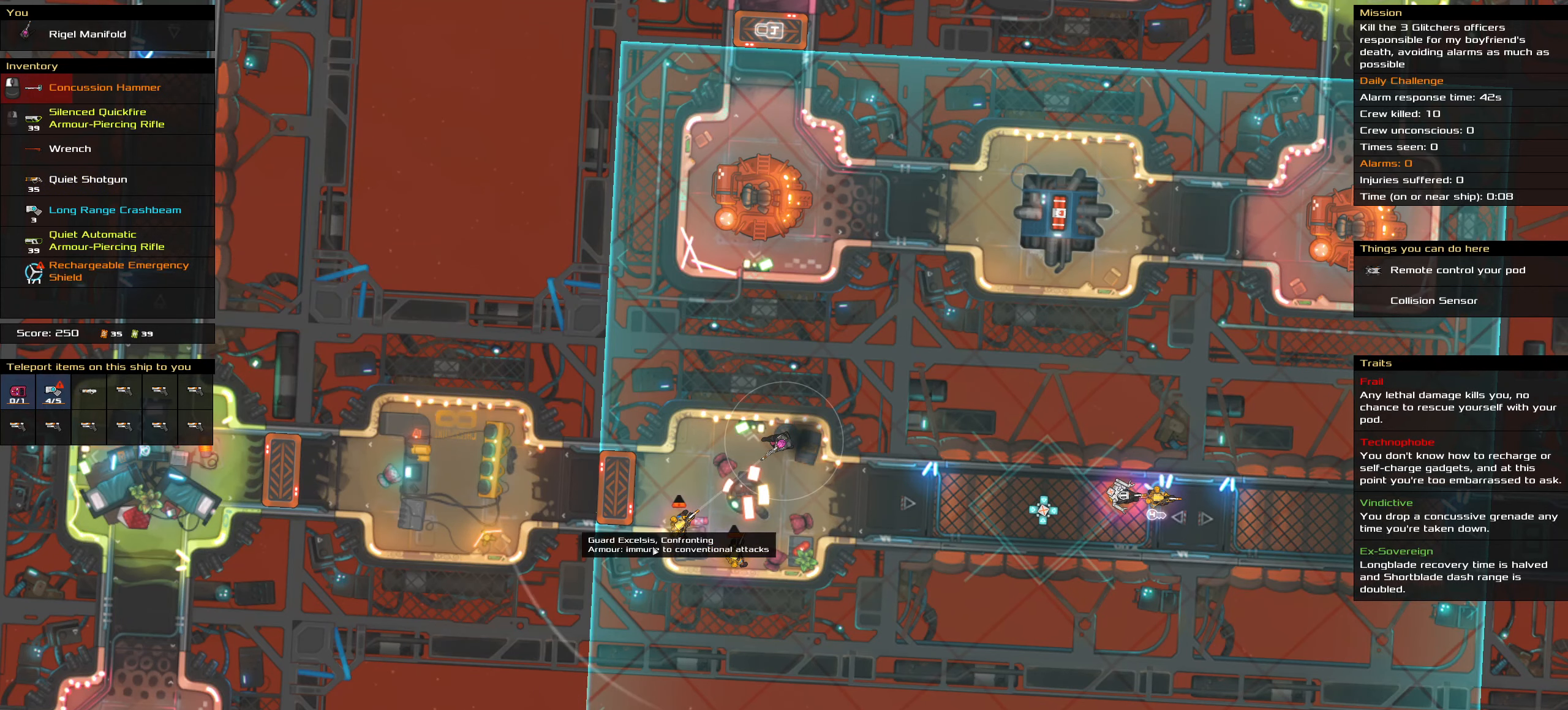
{"keys": [], "mouse": ["right"], "events": []}
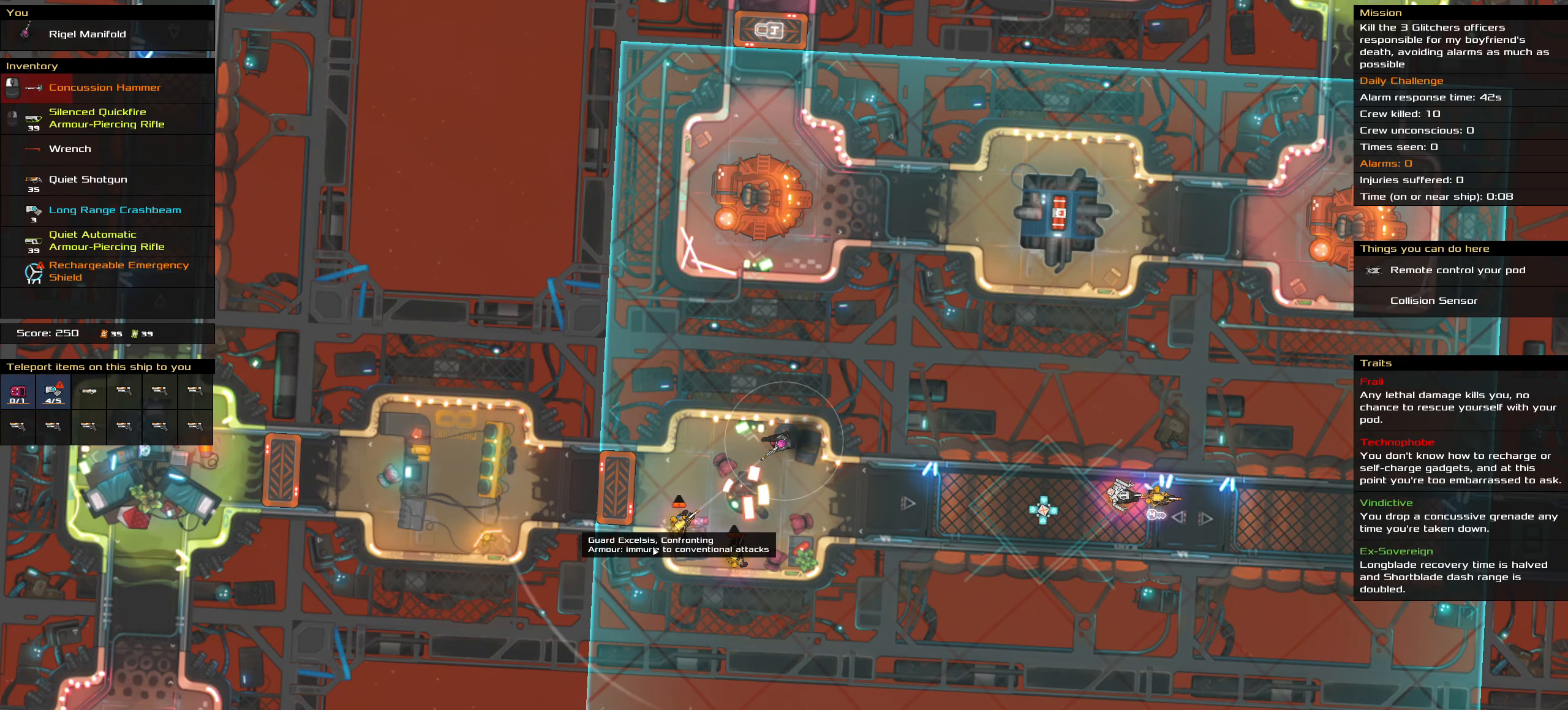
{"keys": [], "mouse": ["right"], "events": []}
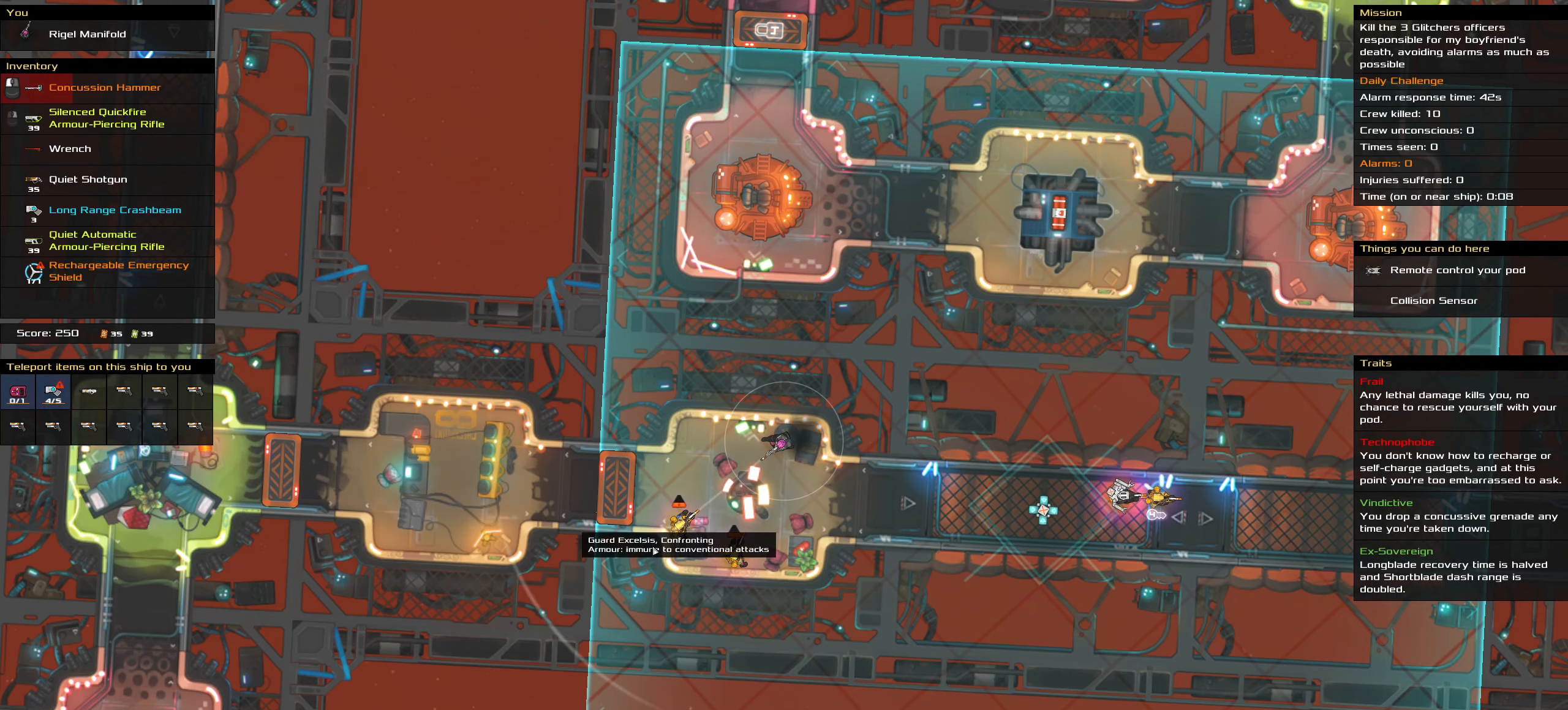
{"keys": ["ctrl_l", "space"], "mouse": [], "events": [[416, "ctrl_l", "down"], [416, "mouse_right", "up"], [416, "space", "down"]]}
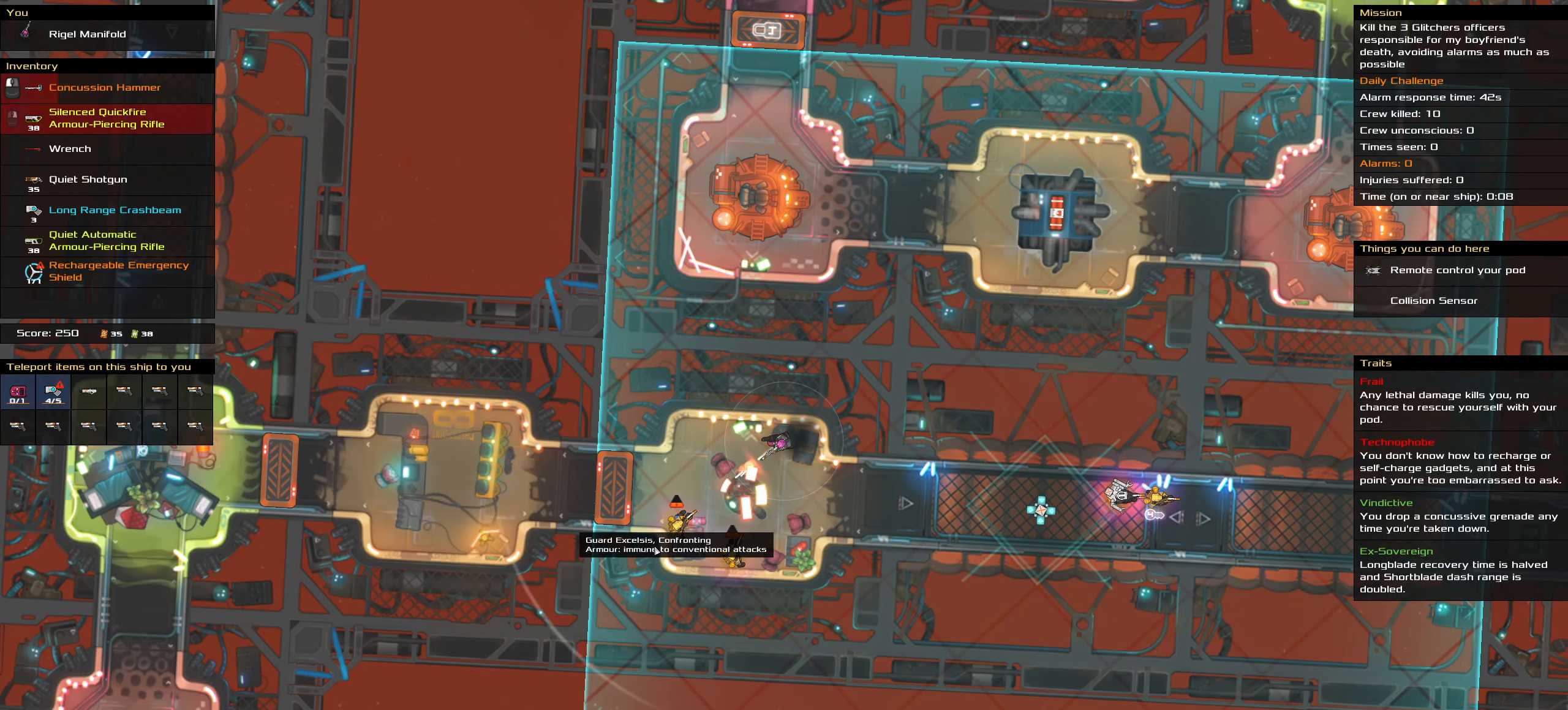
{"keys": [], "mouse": [], "events": [[100, "space", "up"], [233, "ctrl_l", "up"]]}
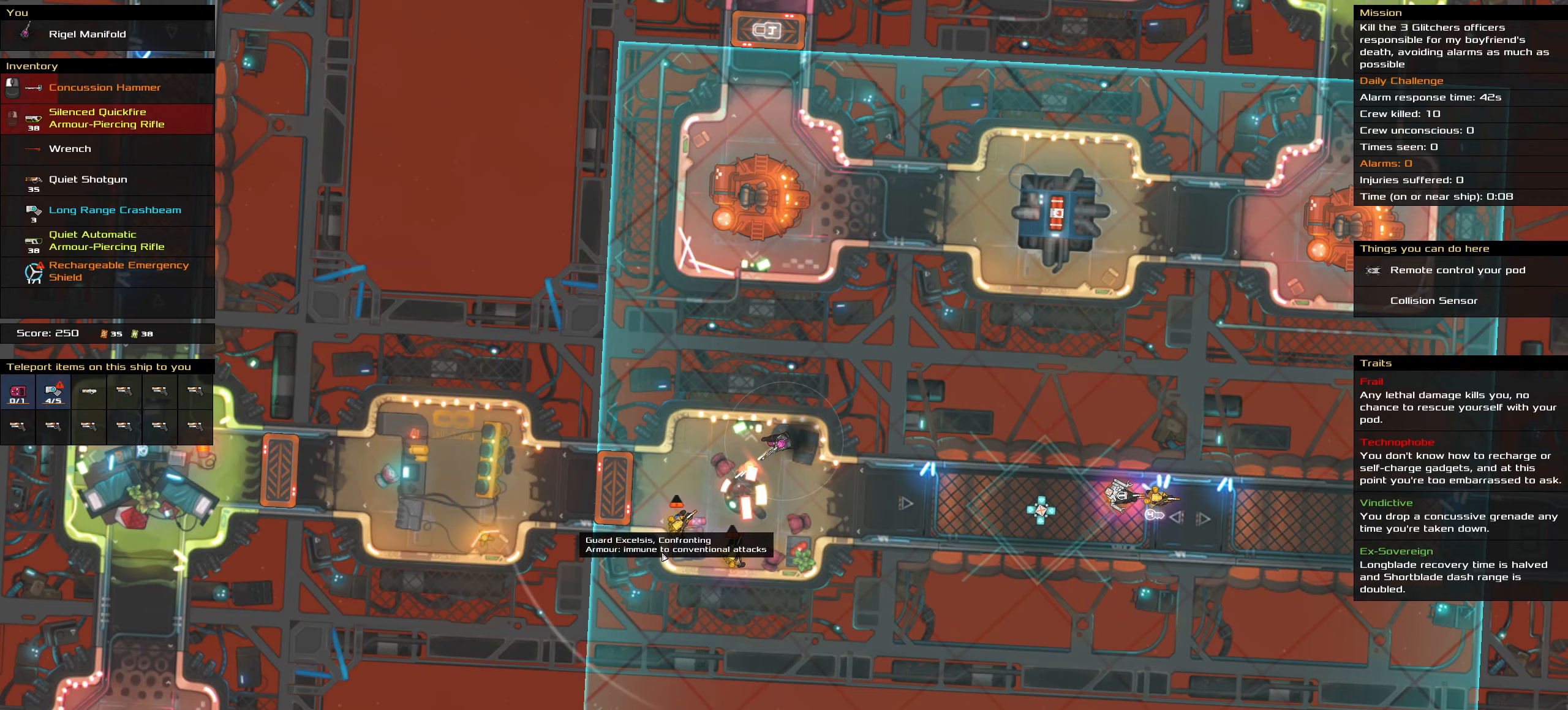
{"keys": [], "mouse": [], "events": []}
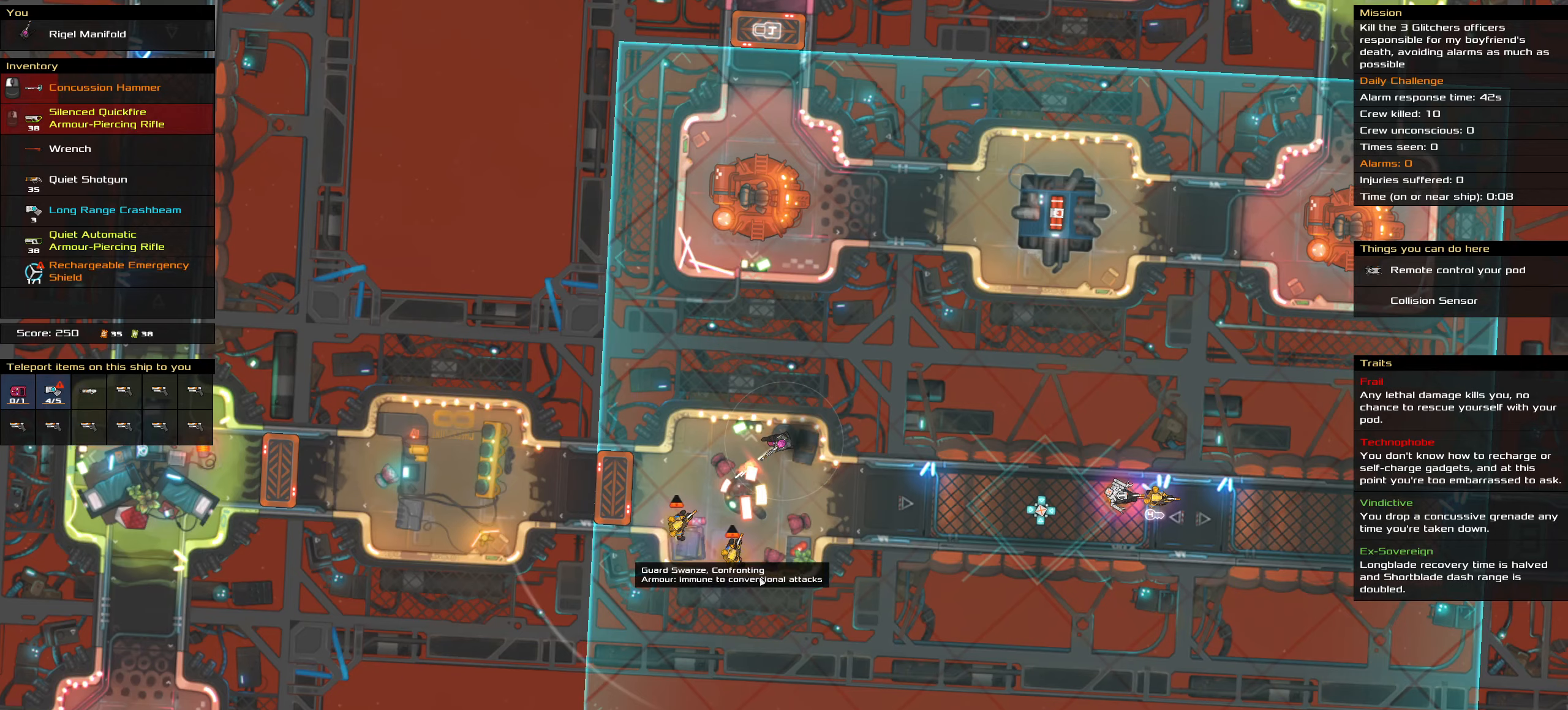
{"keys": [], "mouse": [], "events": []}
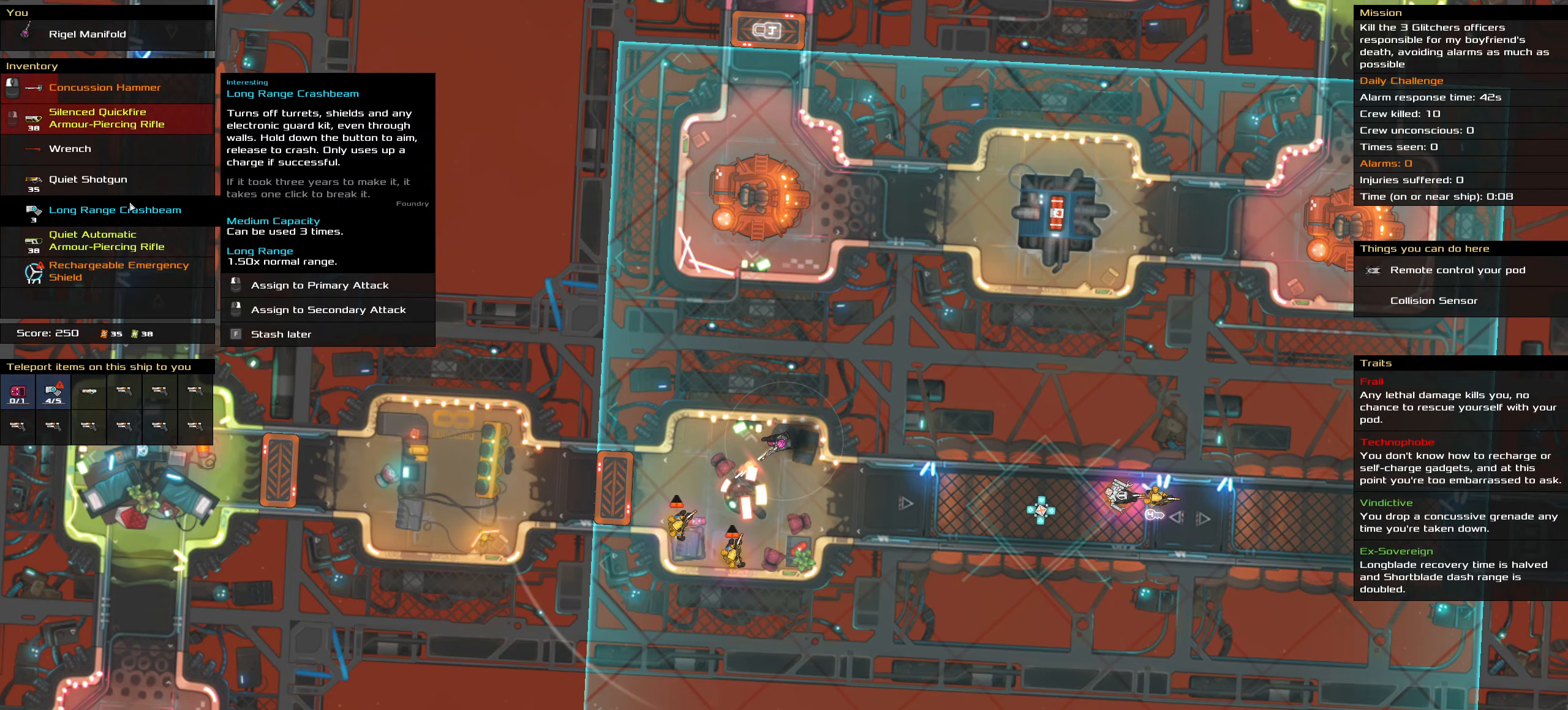
{"keys": [], "mouse": [], "events": []}
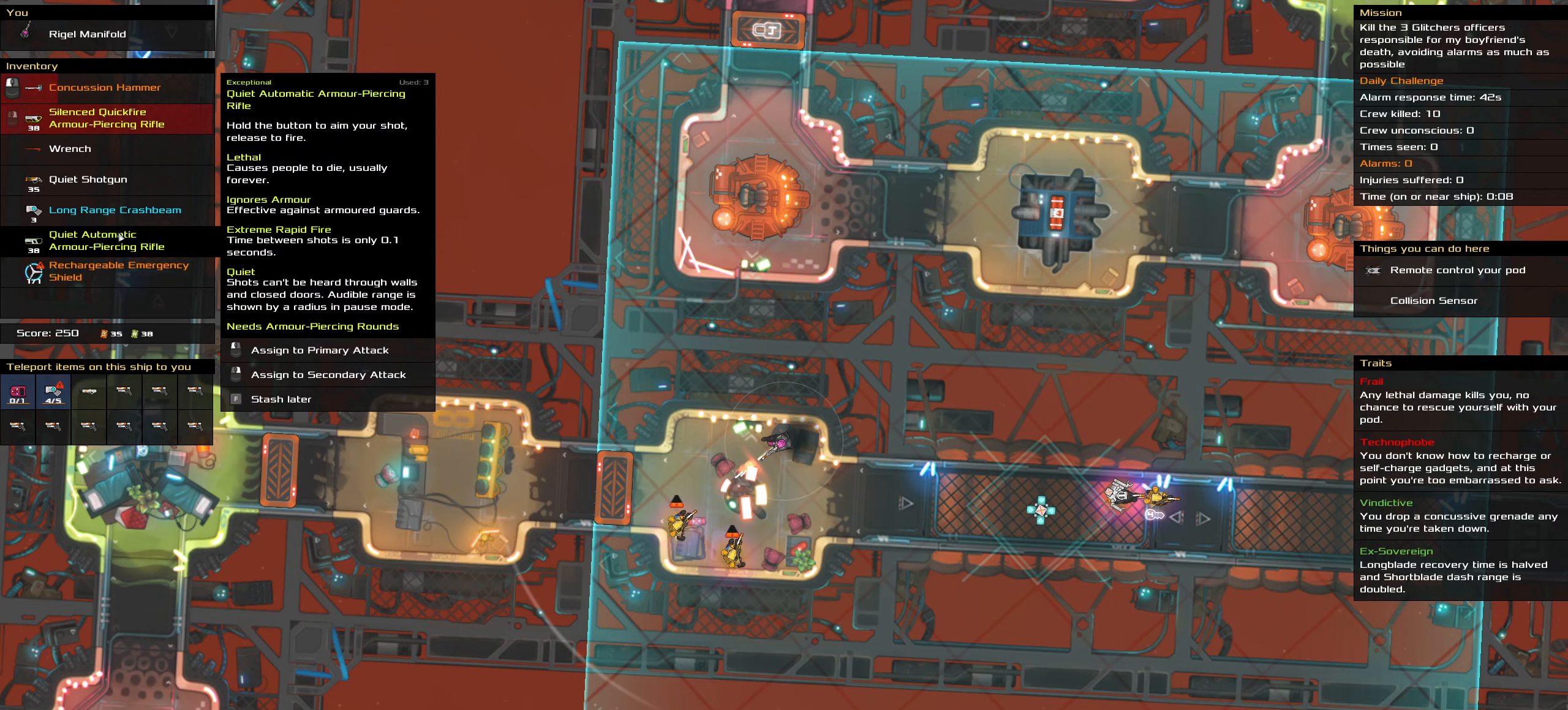
{"keys": [], "mouse": [], "events": [[200, "mouse_right", "down"], [300, "mouse_right", "up"]]}
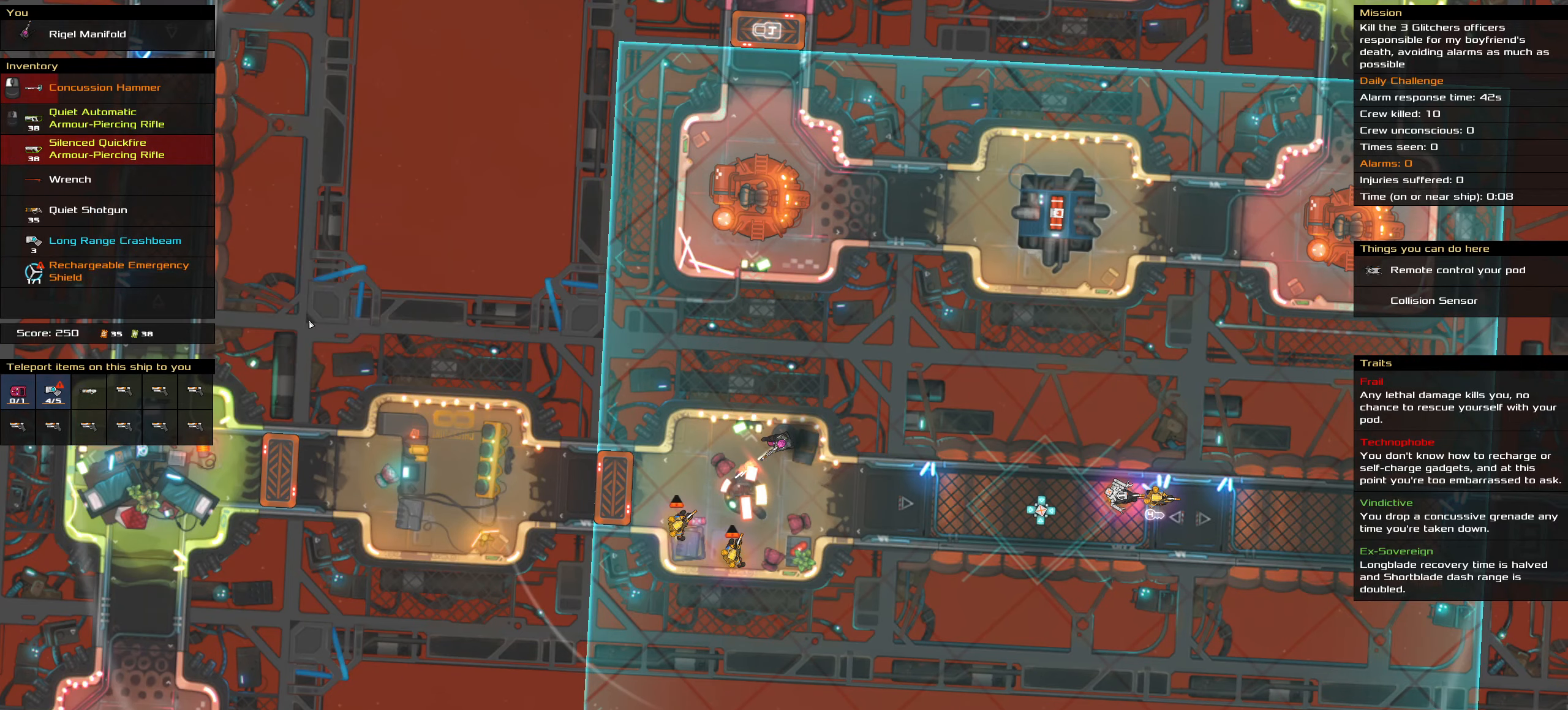
{"keys": [], "mouse": [], "events": []}
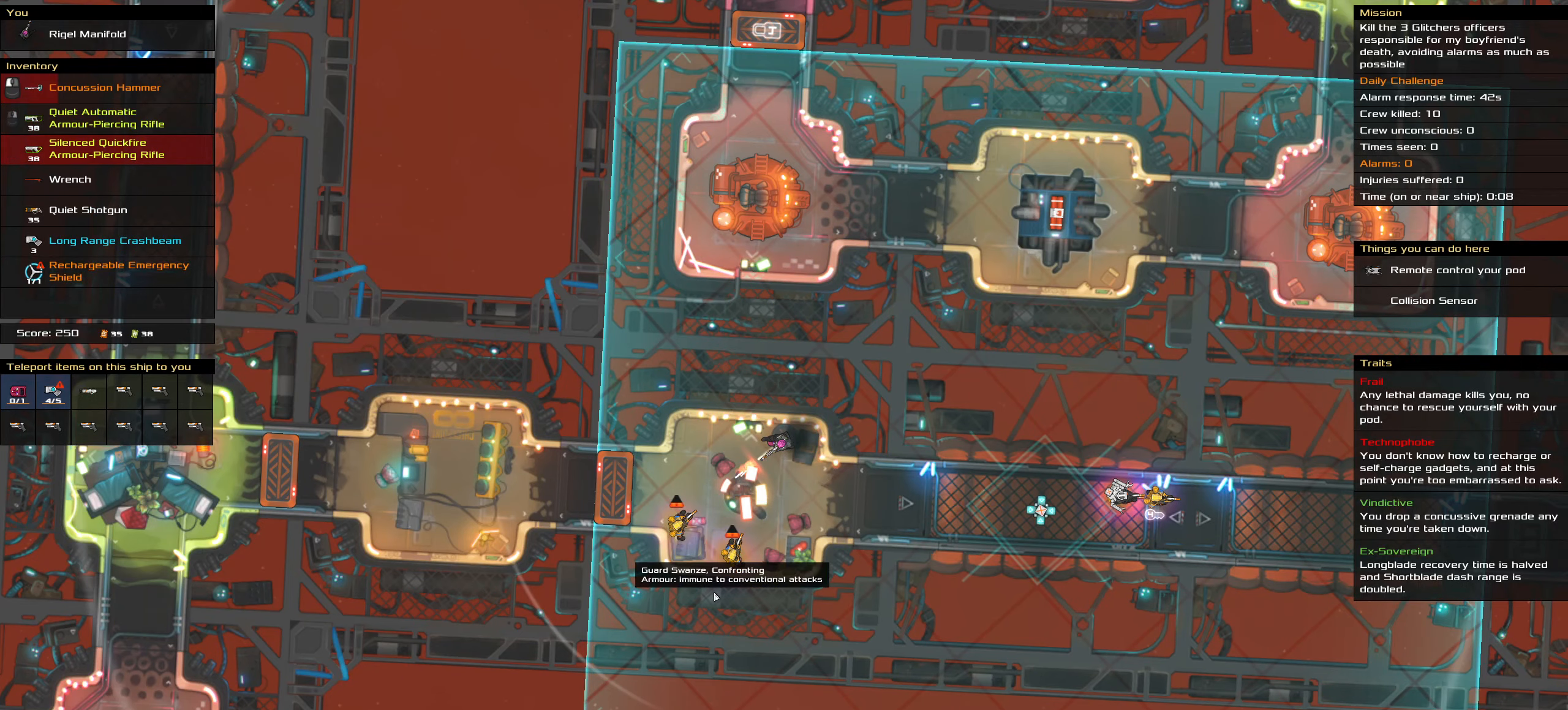
{"keys": [], "mouse": [], "events": []}
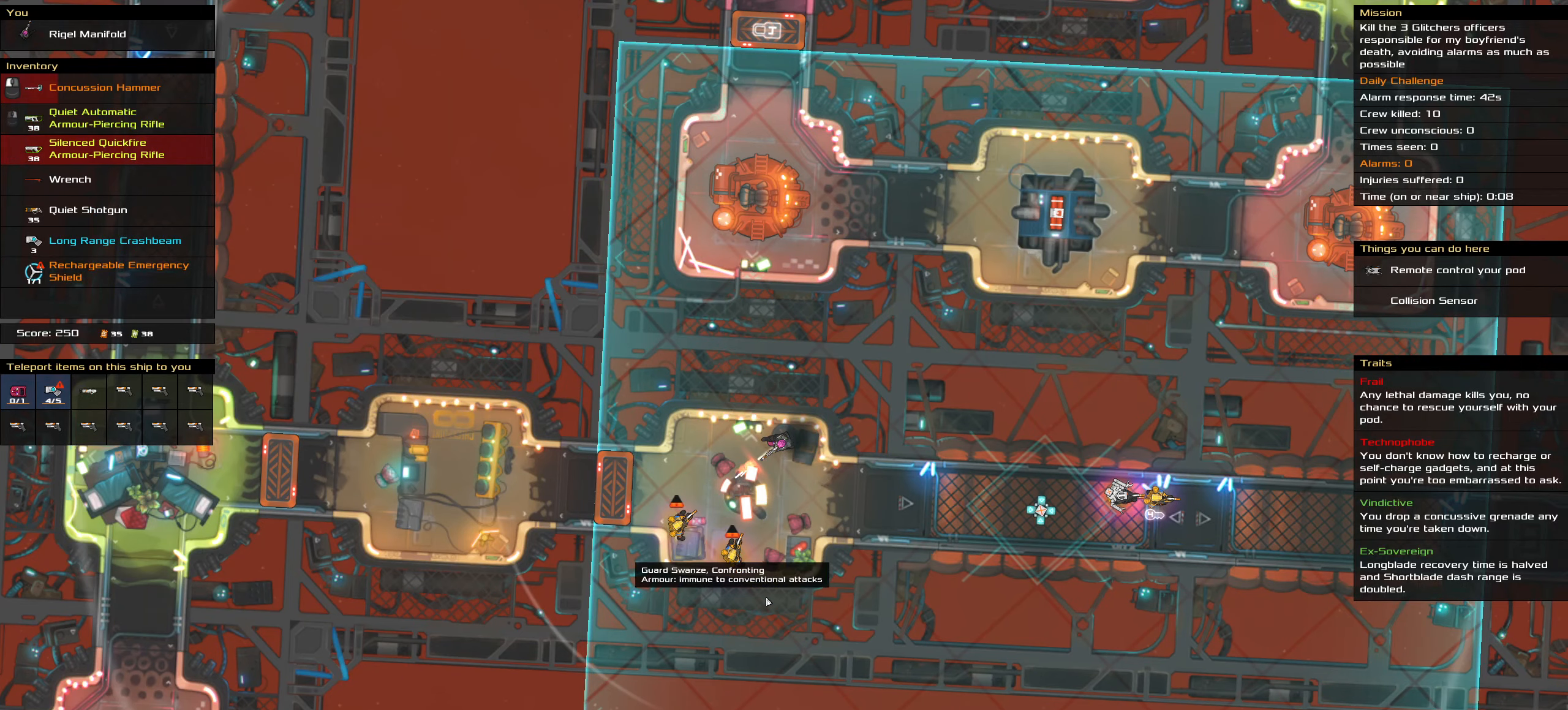
{"keys": [], "mouse": ["right"], "events": [[17, "mouse_right", "down"]]}
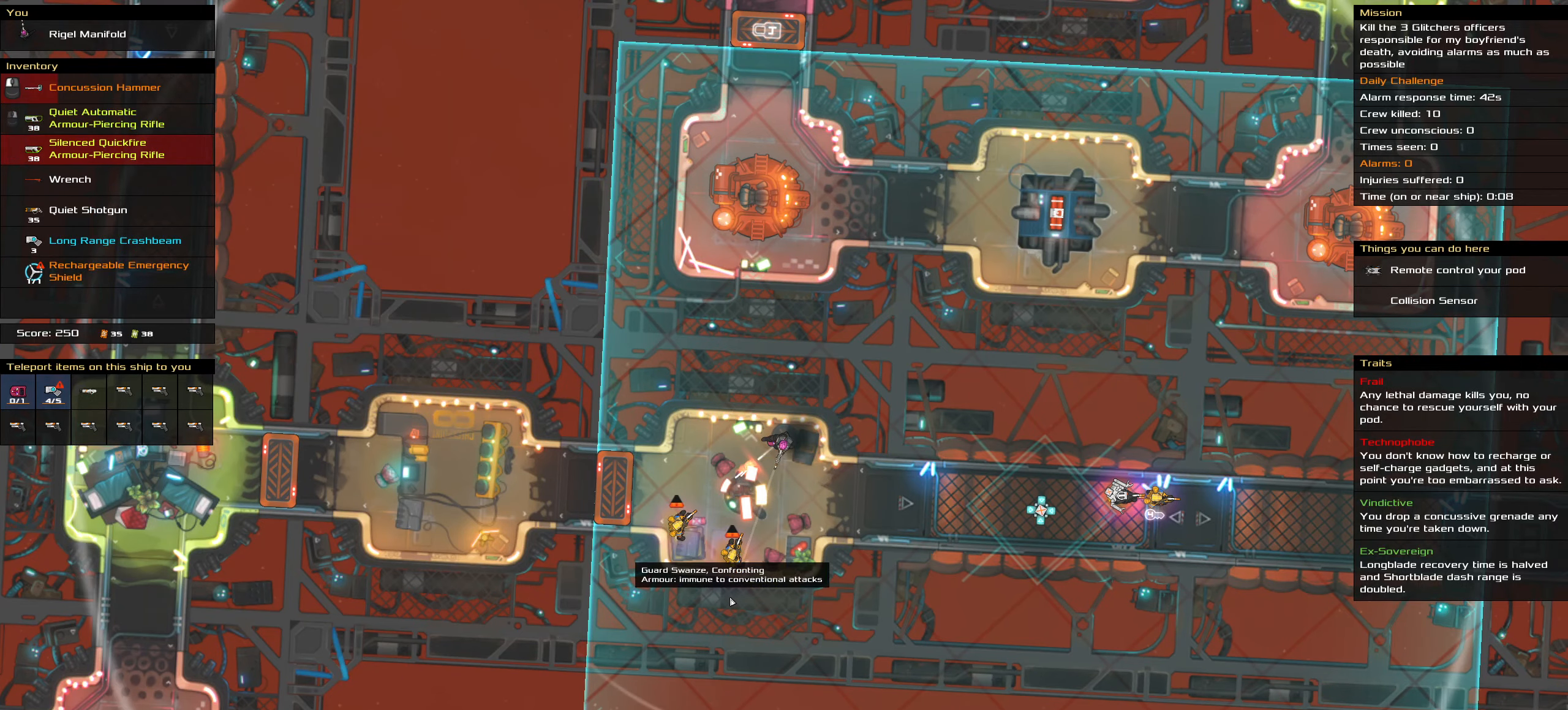
{"keys": [], "mouse": ["right"], "events": []}
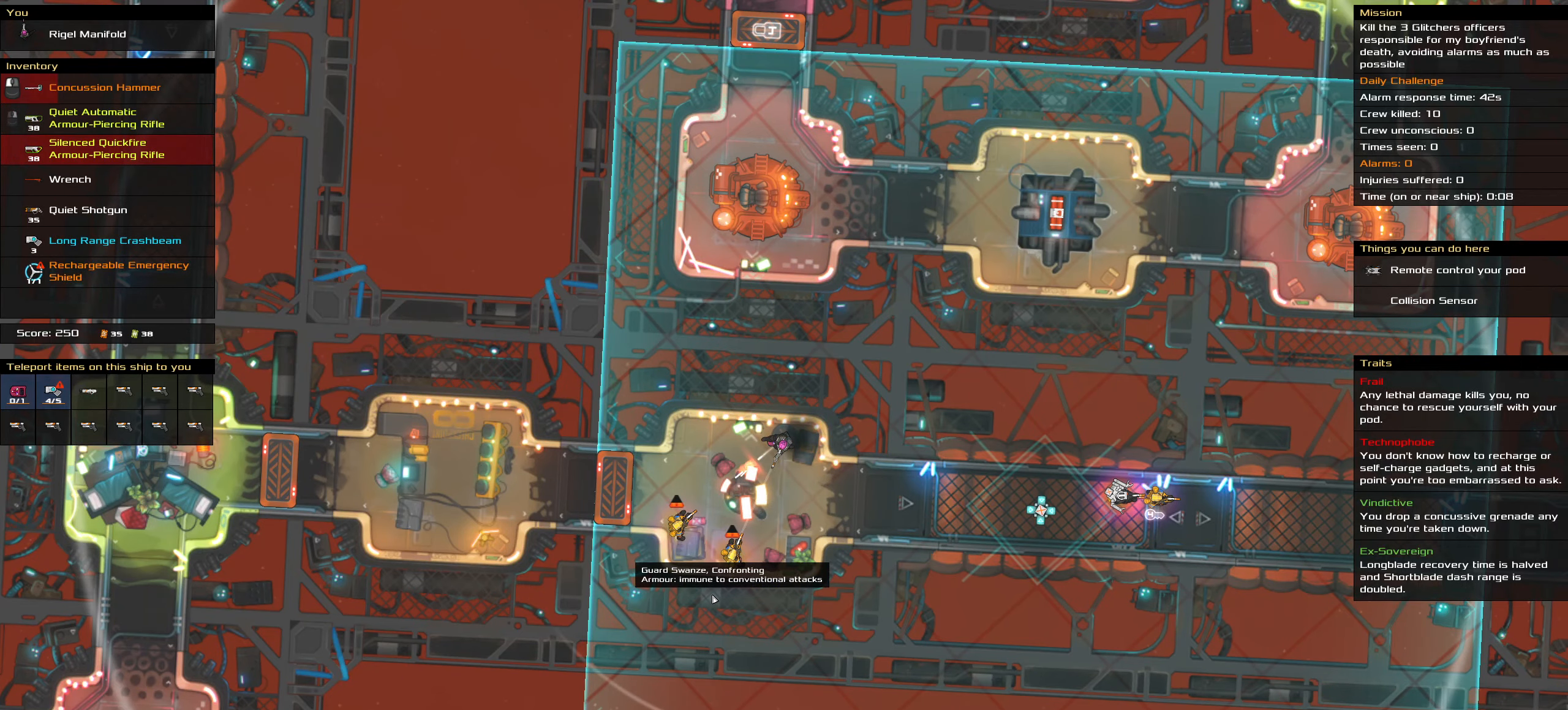
{"keys": [], "mouse": [], "events": [[183, "mouse_right", "up"], [233, "ctrl_l", "down"], [283, "space", "down"], [417, "space", "up"], [467, "ctrl_l", "up"]]}
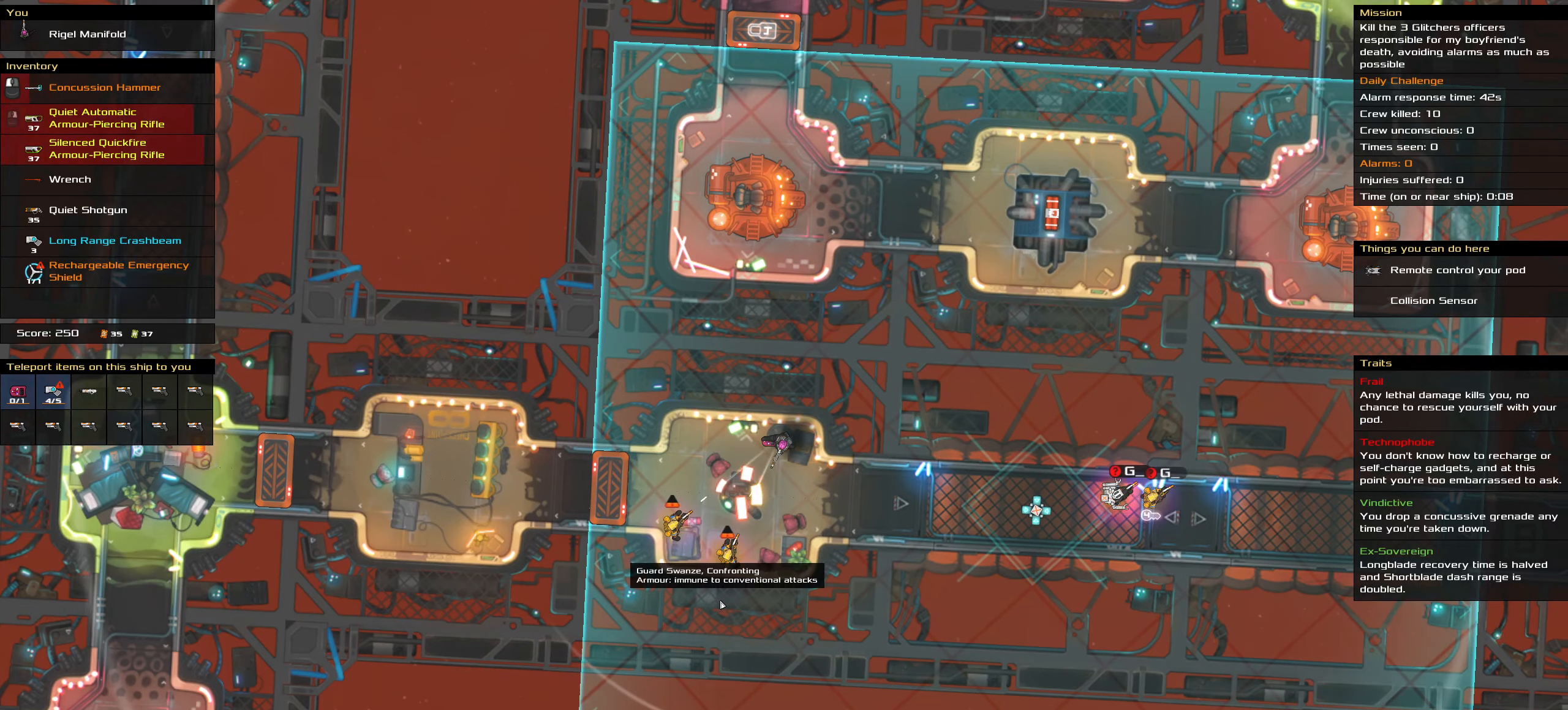
{"keys": [], "mouse": [], "events": []}
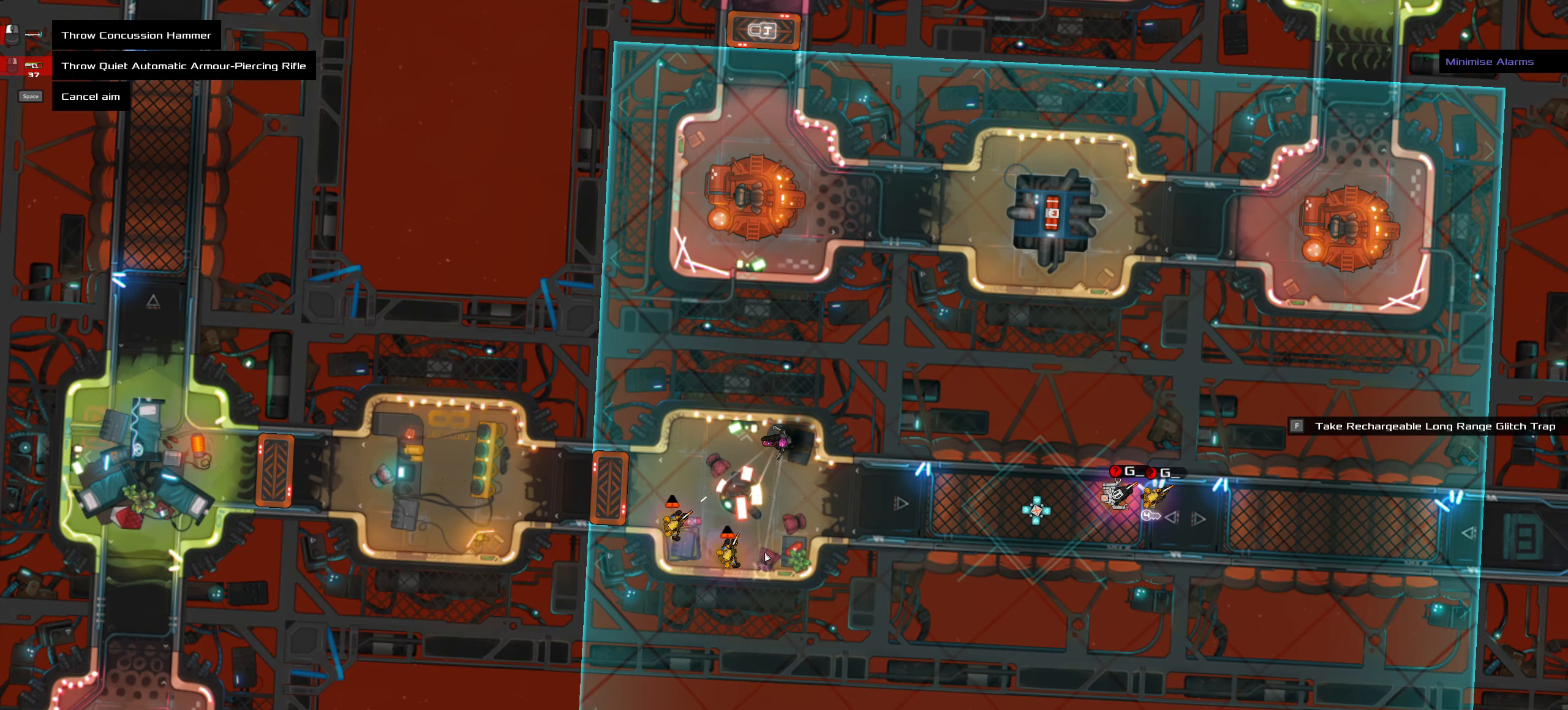
{"keys": [], "mouse": []}
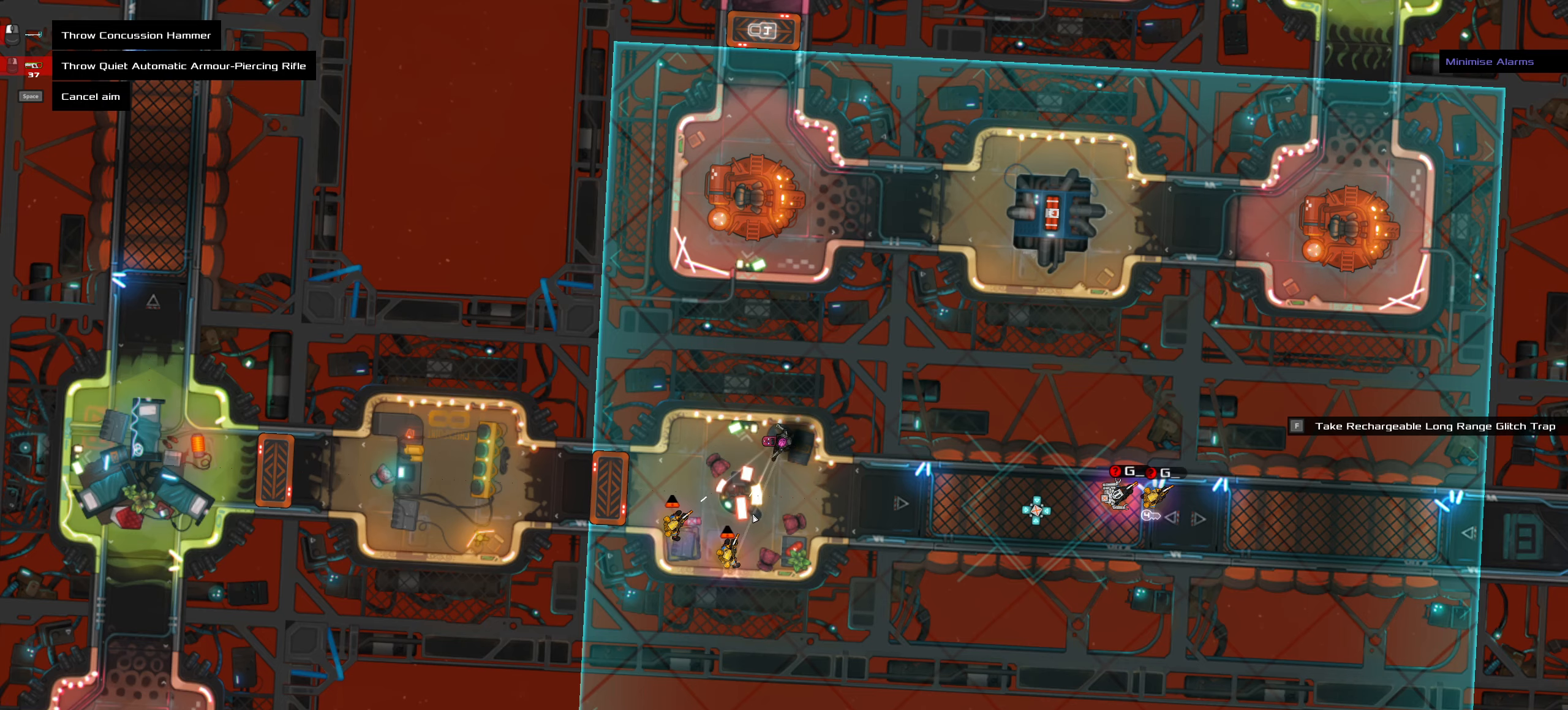
{"keys": [], "mouse": [], "events": [[100, "ctrl_l", "down"], [184, "ctrl_l", "up"]]}
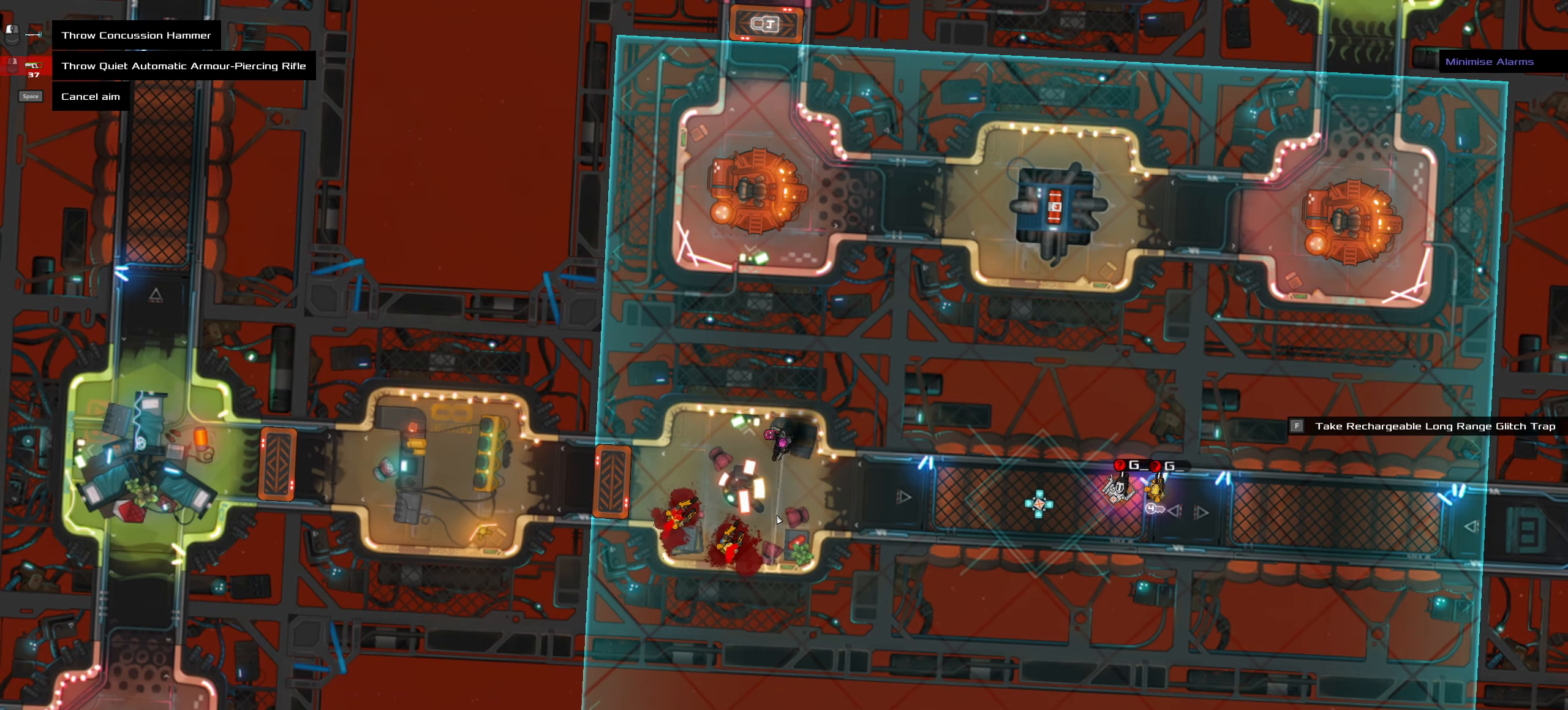
{"keys": [], "mouse": [], "events": []}
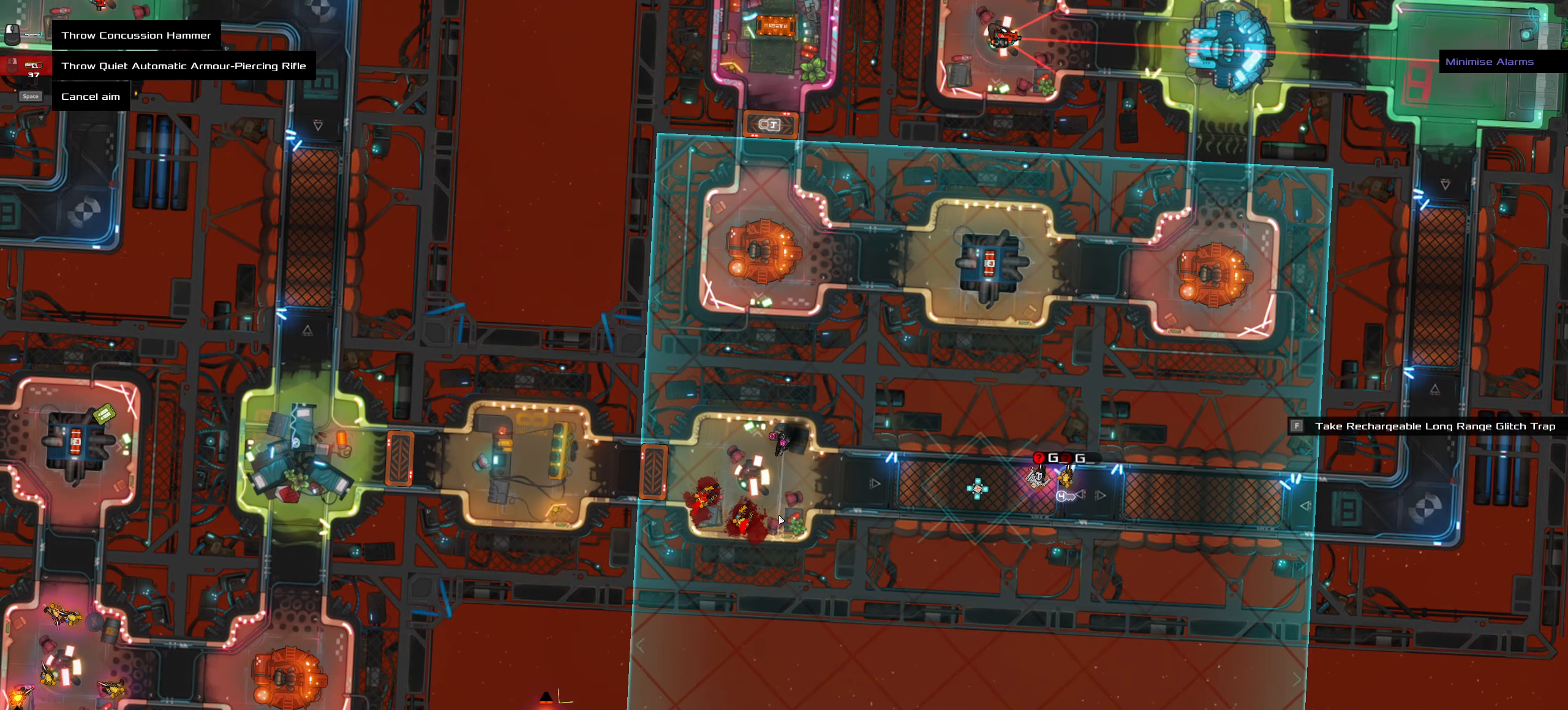
{"keys": ["space"], "mouse": [], "events": [[500, "space", "down"]]}
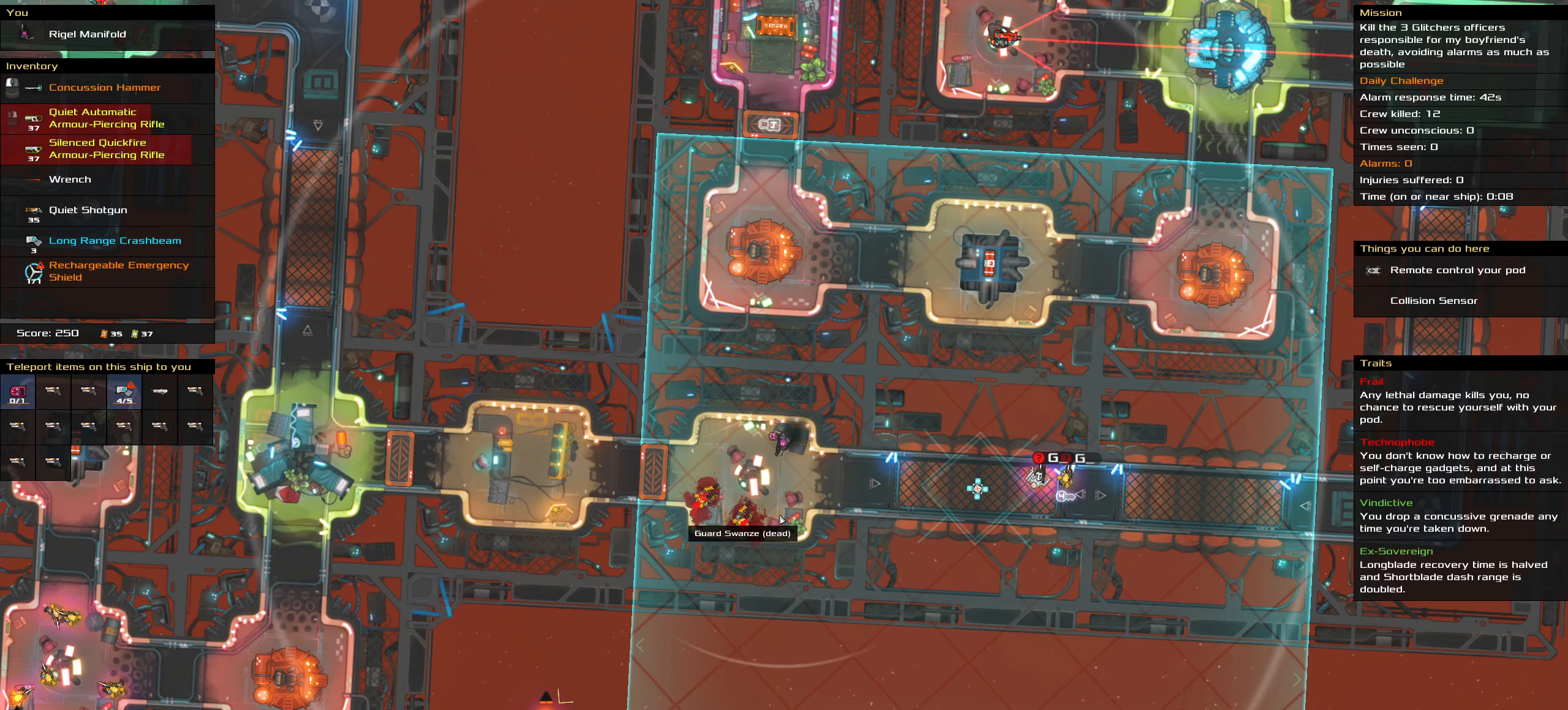
{"keys": [], "mouse": [], "events": [[150, "space", "up"]]}
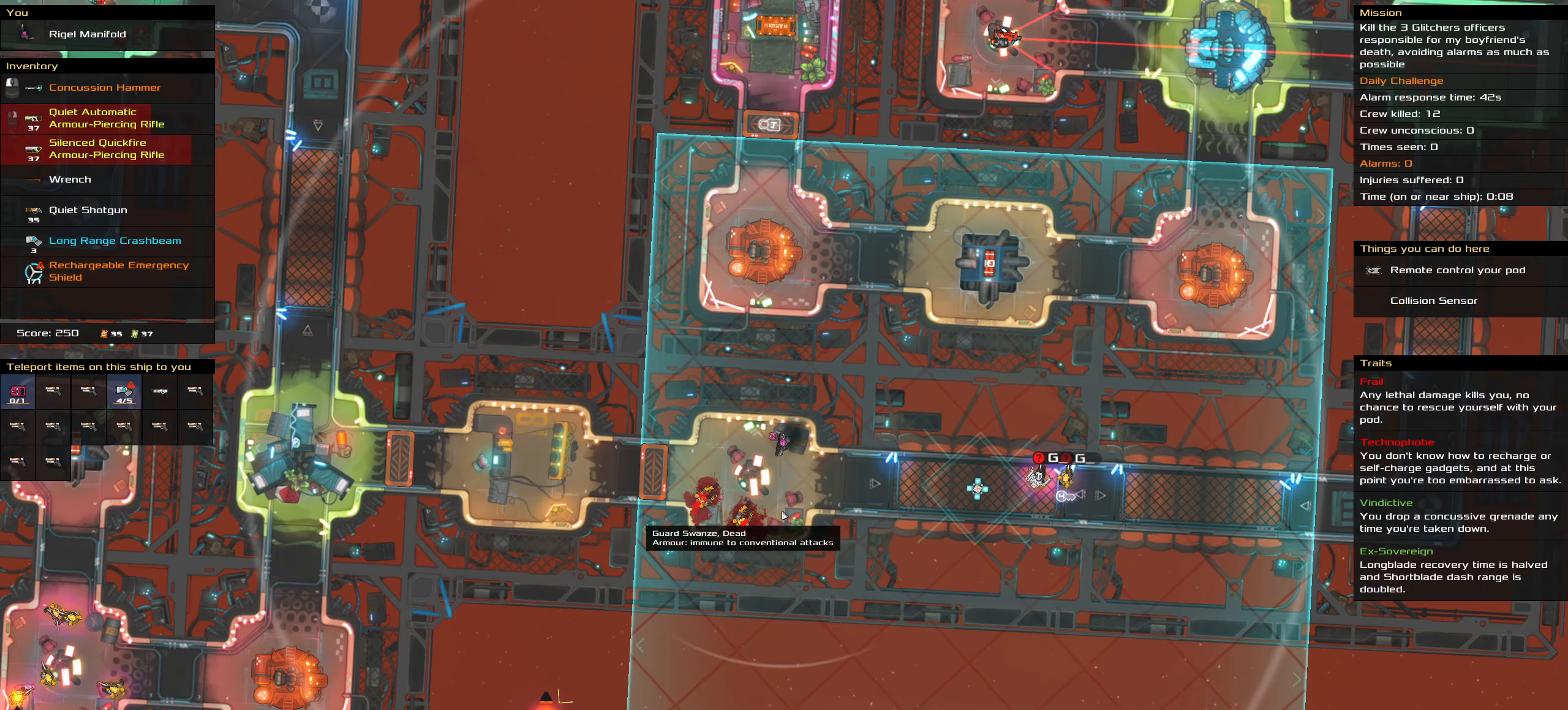
{"keys": [], "mouse": [], "events": []}
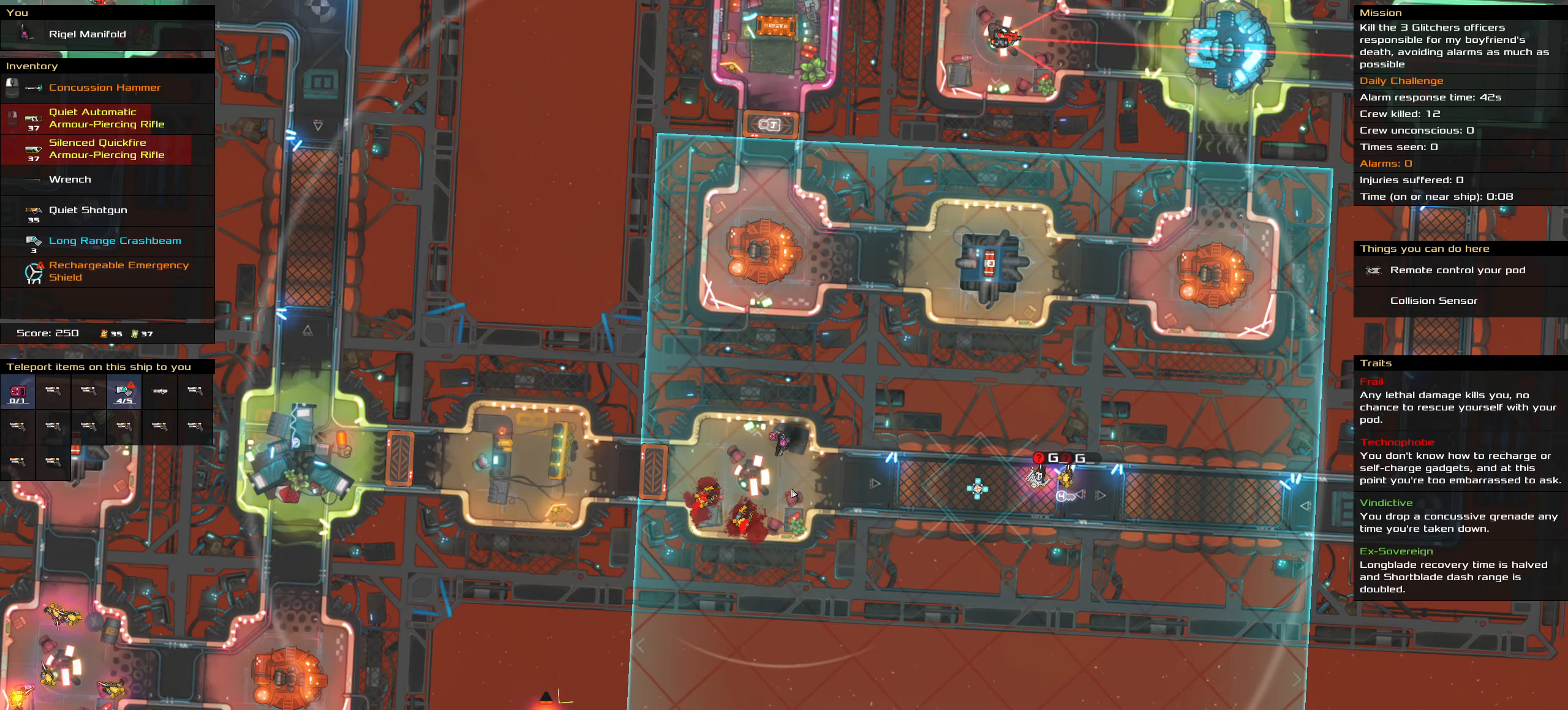
{"keys": [], "mouse": [], "events": [[167, "t", "down"], [267, "t", "up"]]}
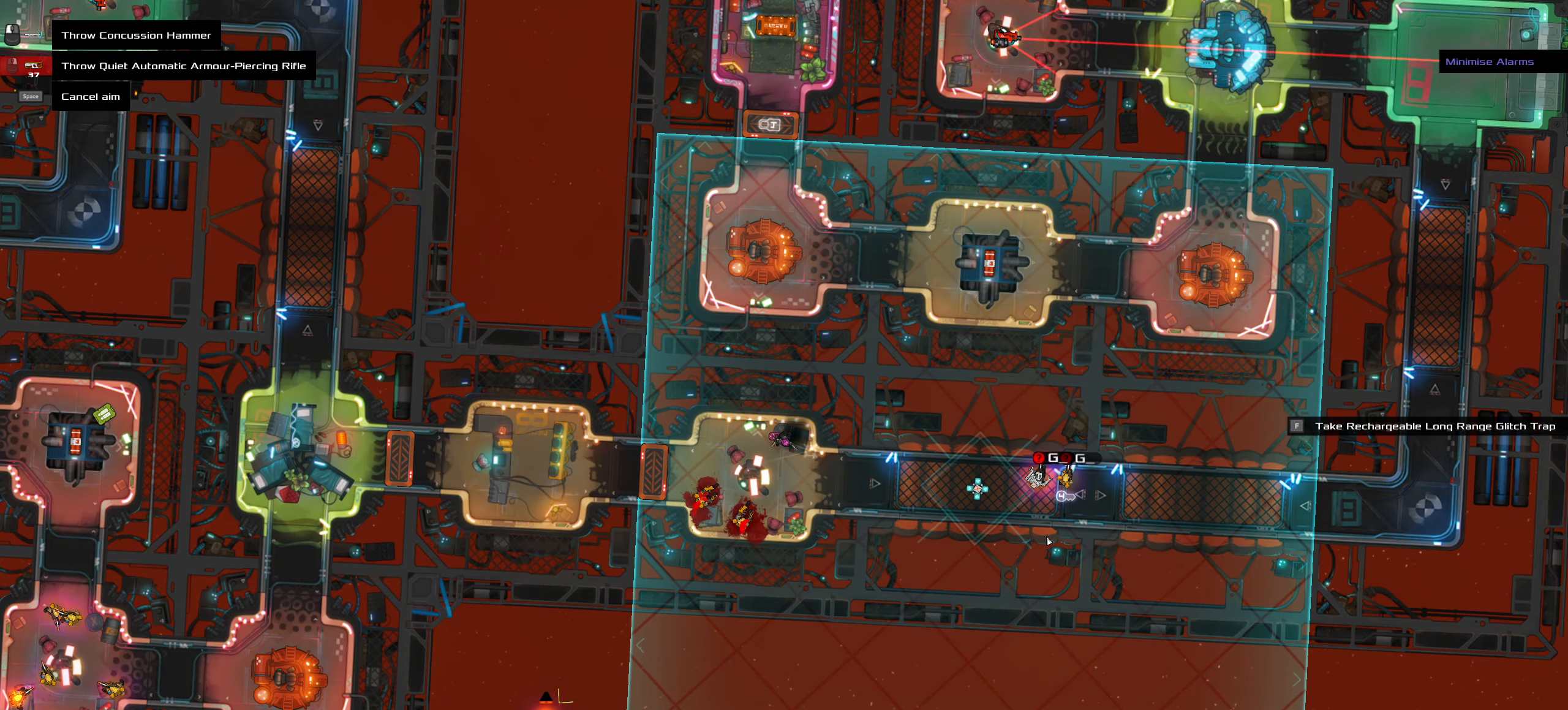
{"keys": [], "mouse": [], "events": []}